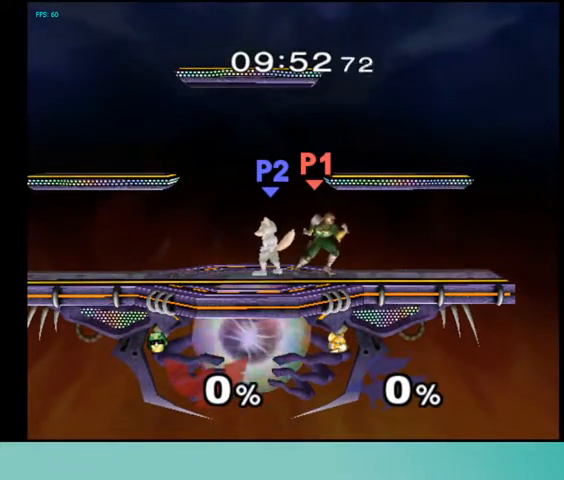
Gameplay with a controller (Nintendo layout); each line is a JSON object with the inputs held at the frame after it. "events" lists button and stick changes between this image and that frame as [ms after this image, input, new state], when the widget could be followed in between. Not read: L3 R3 other_buttons.
{"buttons": ["B", "DPAD_LEFT"], "events": [[400, "DPAD_LEFT", "down"], [433, "B", "down"]]}
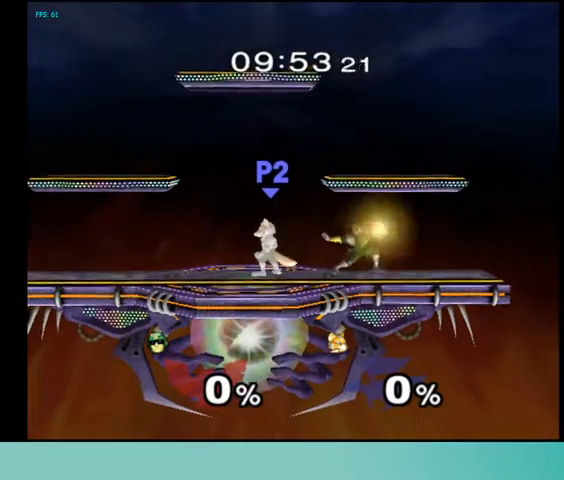
{"buttons": [], "events": [[100, "B", "up"], [367, "DPAD_LEFT", "up"]]}
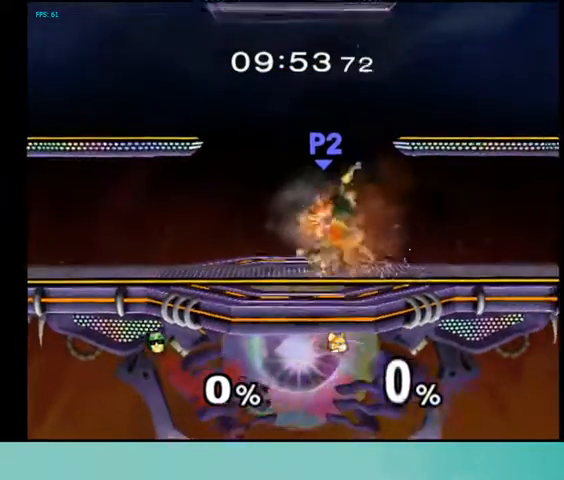
{"buttons": [], "events": []}
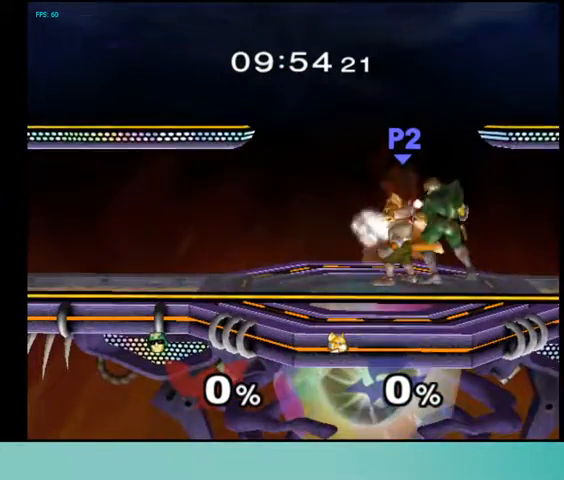
{"buttons": [], "events": [[33, "B", "down"], [167, "B", "up"]]}
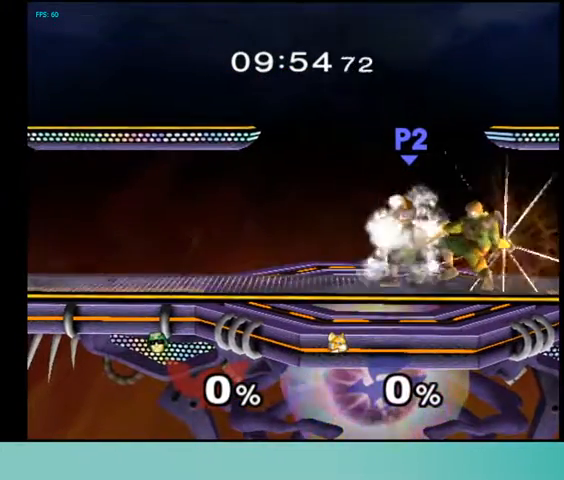
{"buttons": [], "events": []}
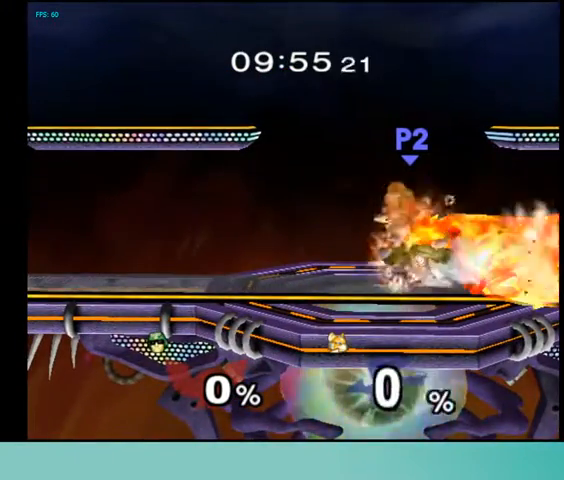
{"buttons": [], "events": [[367, "B", "down"], [400, "B", "up"]]}
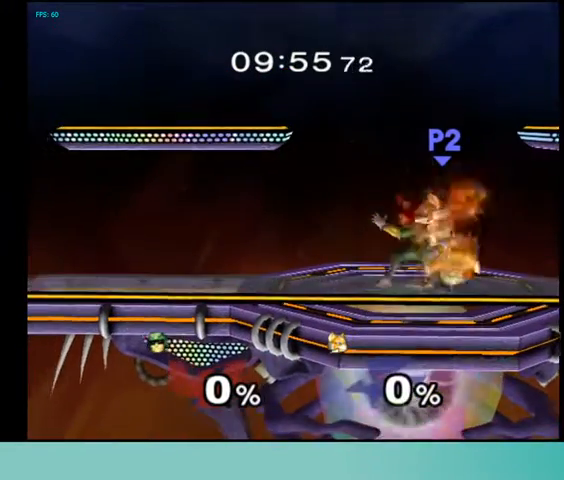
{"buttons": ["DPAD_RIGHT"], "events": [[500, "DPAD_RIGHT", "down"]]}
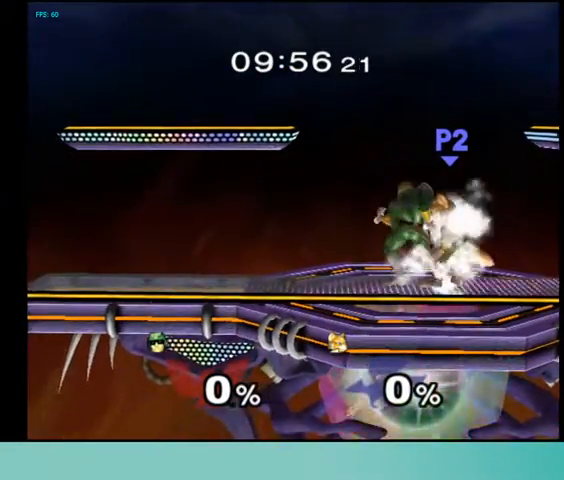
{"buttons": [], "events": [[133, "DPAD_RIGHT", "up"], [267, "DPAD_LEFT", "down"], [400, "DPAD_LEFT", "up"]]}
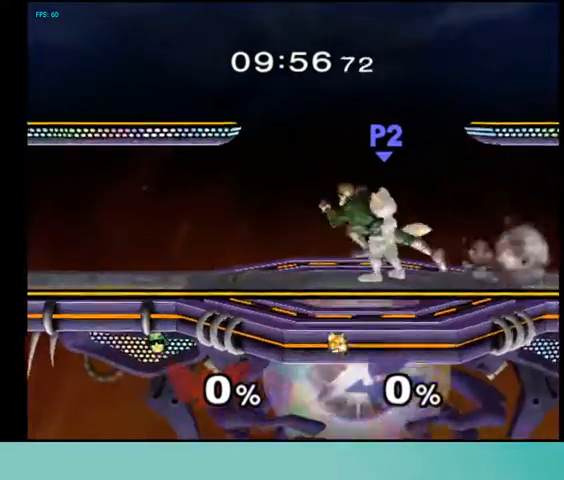
{"buttons": [], "events": []}
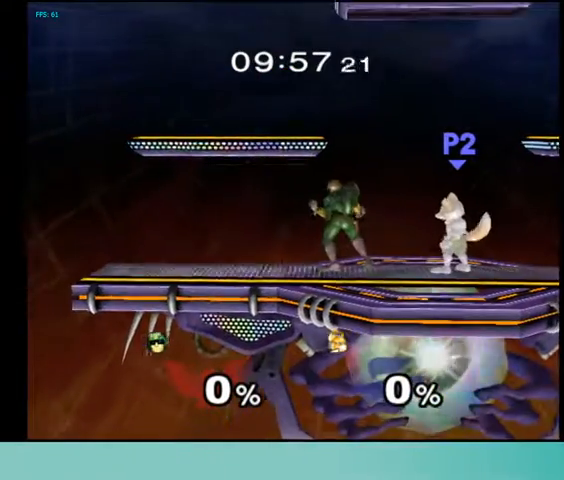
{"buttons": [], "events": []}
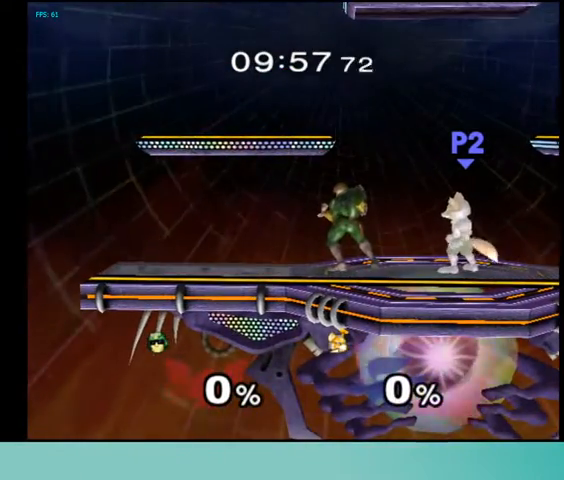
{"buttons": ["Y"], "events": [[467, "Y", "down"]]}
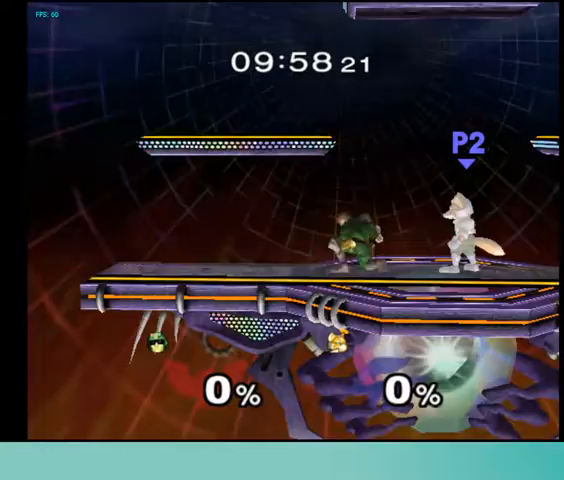
{"buttons": [], "events": [[33, "Y", "up"], [167, "DPAD_RIGHT", "down"], [433, "DPAD_RIGHT", "up"]]}
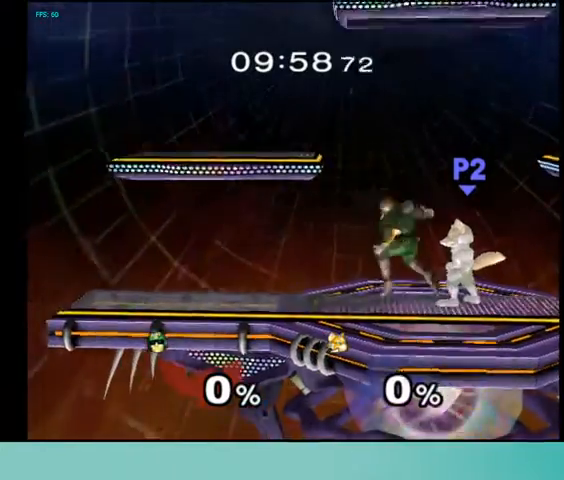
{"buttons": [], "events": []}
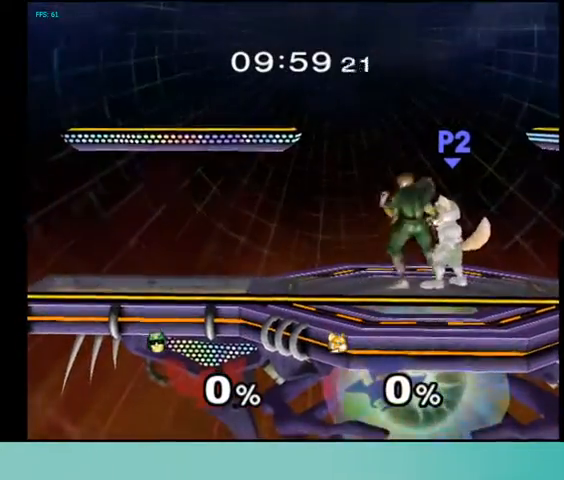
{"buttons": ["DPAD_RIGHT"], "events": [[67, "Y", "down"], [100, "Y", "up"], [367, "DPAD_RIGHT", "down"]]}
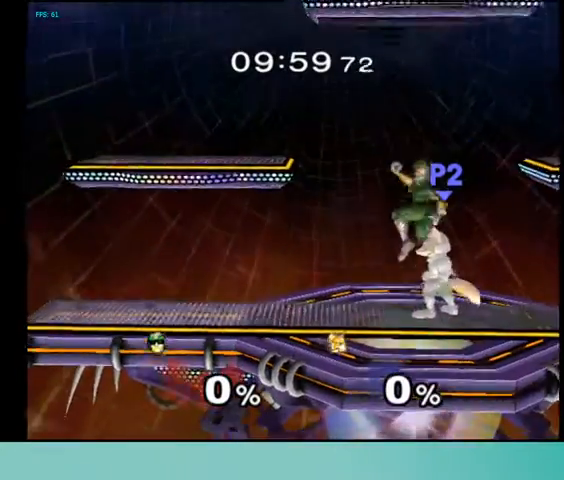
{"buttons": [], "events": [[33, "DPAD_RIGHT", "up"], [467, "Y", "down"], [500, "Y", "up"]]}
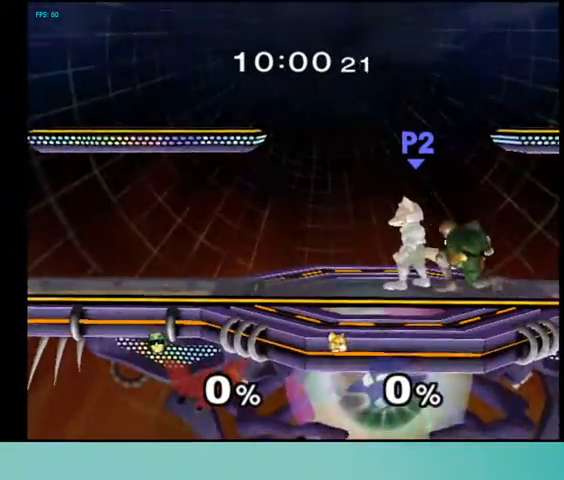
{"buttons": [], "events": []}
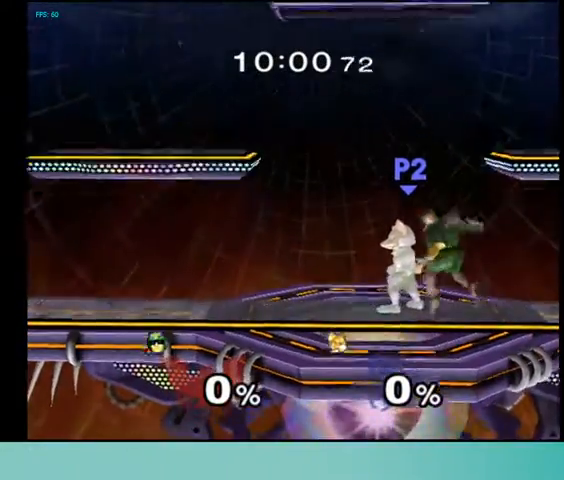
{"buttons": [], "events": [[333, "X", "down"], [400, "X", "up"]]}
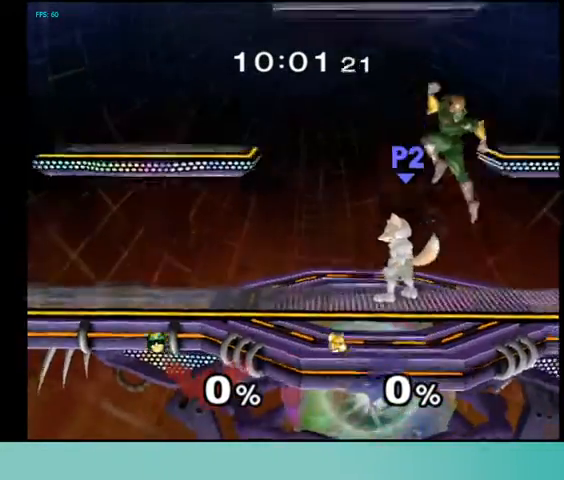
{"buttons": [], "events": []}
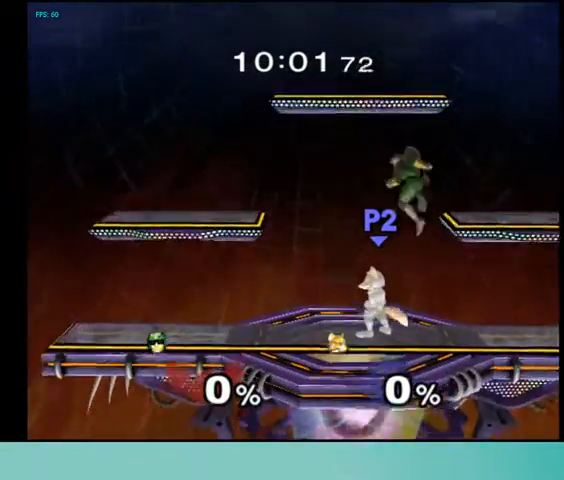
{"buttons": [], "events": [[267, "Y", "down"], [333, "Y", "up"]]}
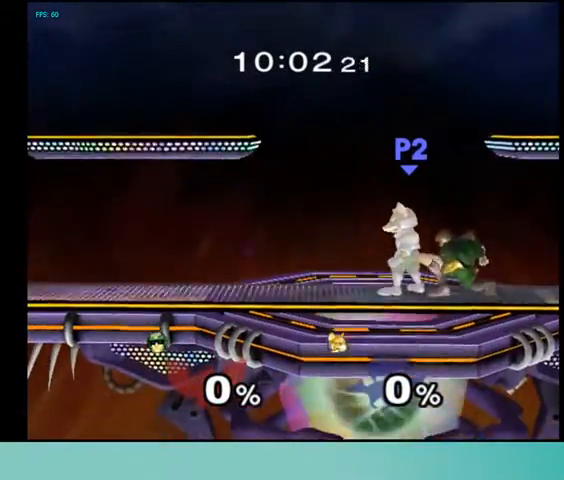
{"buttons": [], "events": [[333, "X", "down"], [400, "X", "up"]]}
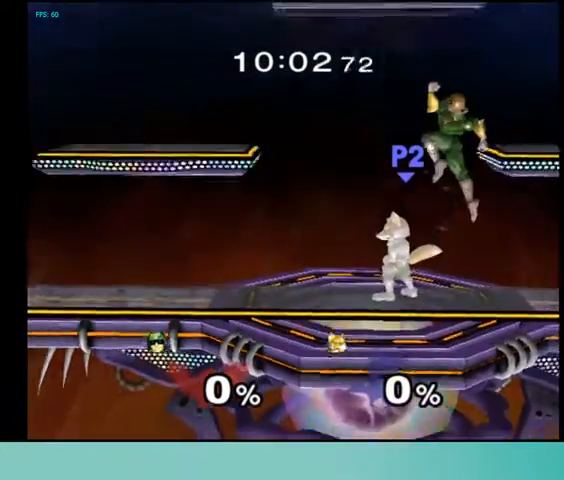
{"buttons": [], "events": []}
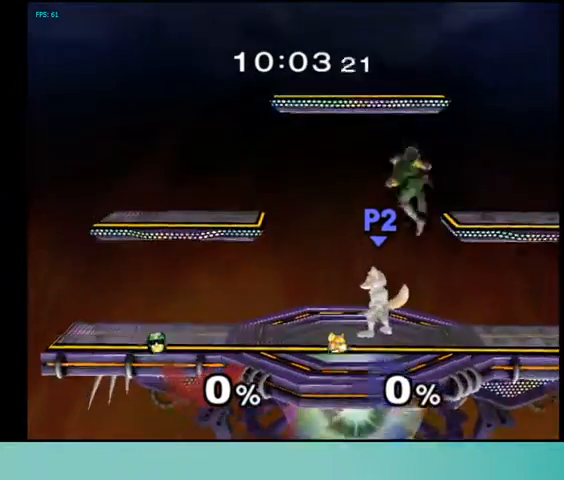
{"buttons": [], "events": []}
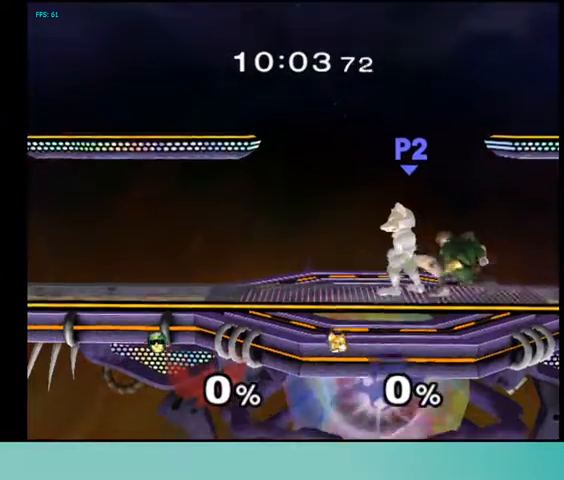
{"buttons": ["Y"], "events": [[467, "Y", "down"]]}
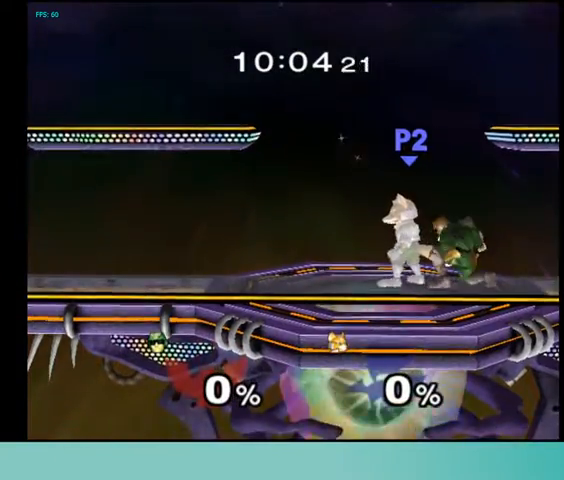
{"buttons": [], "events": [[33, "Y", "up"]]}
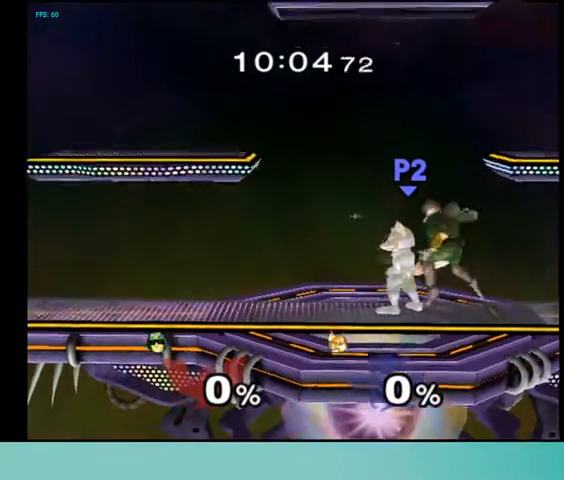
{"buttons": ["R1"], "events": [[400, "R1", "down"]]}
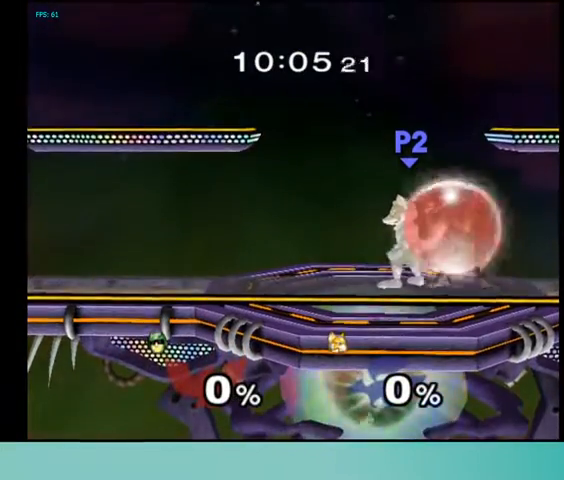
{"buttons": ["R1", "DPAD_RIGHT"], "events": [[500, "DPAD_RIGHT", "down"]]}
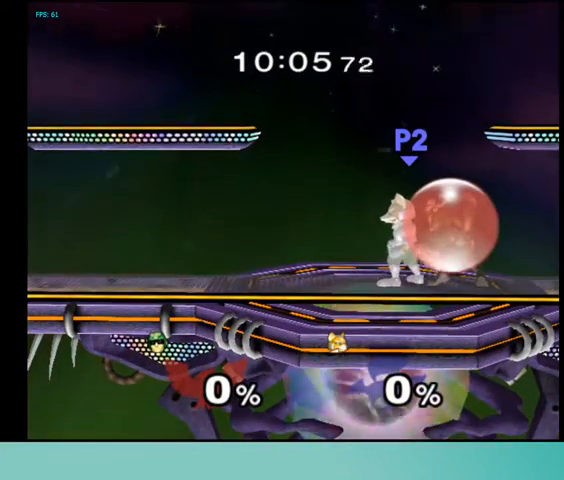
{"buttons": ["R1"], "events": [[300, "DPAD_RIGHT", "up"]]}
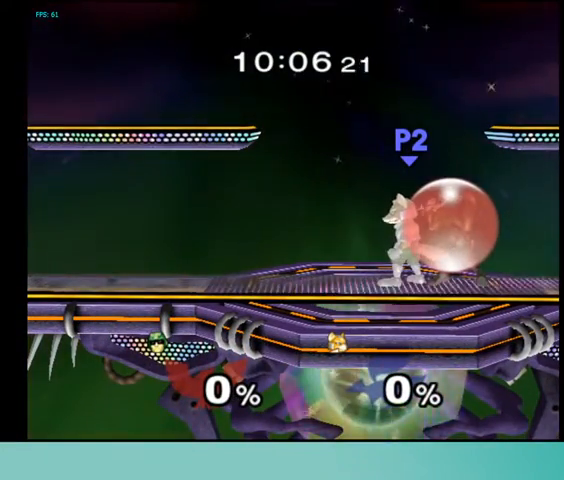
{"buttons": ["R1"], "events": [[33, "DPAD_RIGHT", "down"], [400, "DPAD_RIGHT", "up"]]}